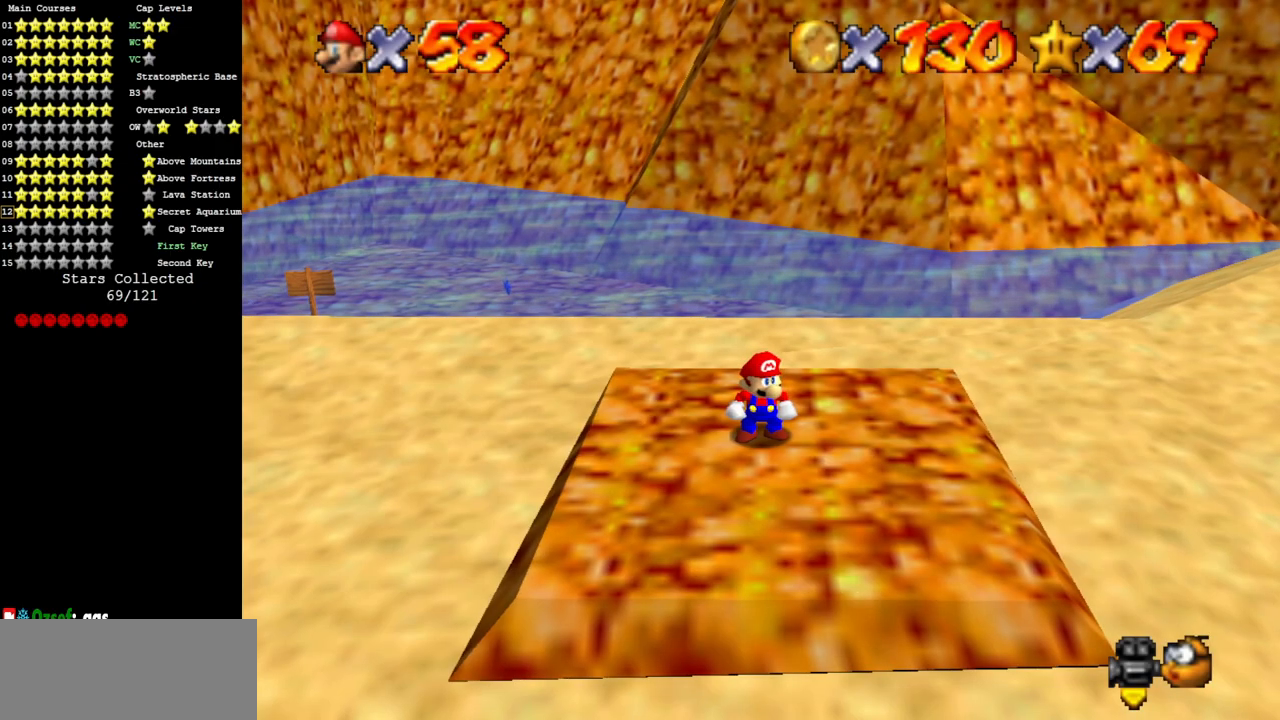
Gameplay with a controller (Nintendo layout); each line is a JSON object with the inputs held at the frame after it. "events" lists button and stick changes between this image and that frame as [ms after this image, input, new state], when the widget could be followed in between. Not read: L3 R3 other_buttons.
{"buttons": [], "left_stick": "up-left", "events": [[83, "left_stick", "left"], [150, "C_RIGHT", "down"], [183, "C_DOWN", "down"], [266, "C_DOWN", "up"], [266, "C_RIGHT", "up"], [266, "left_stick", "up-left"]]}
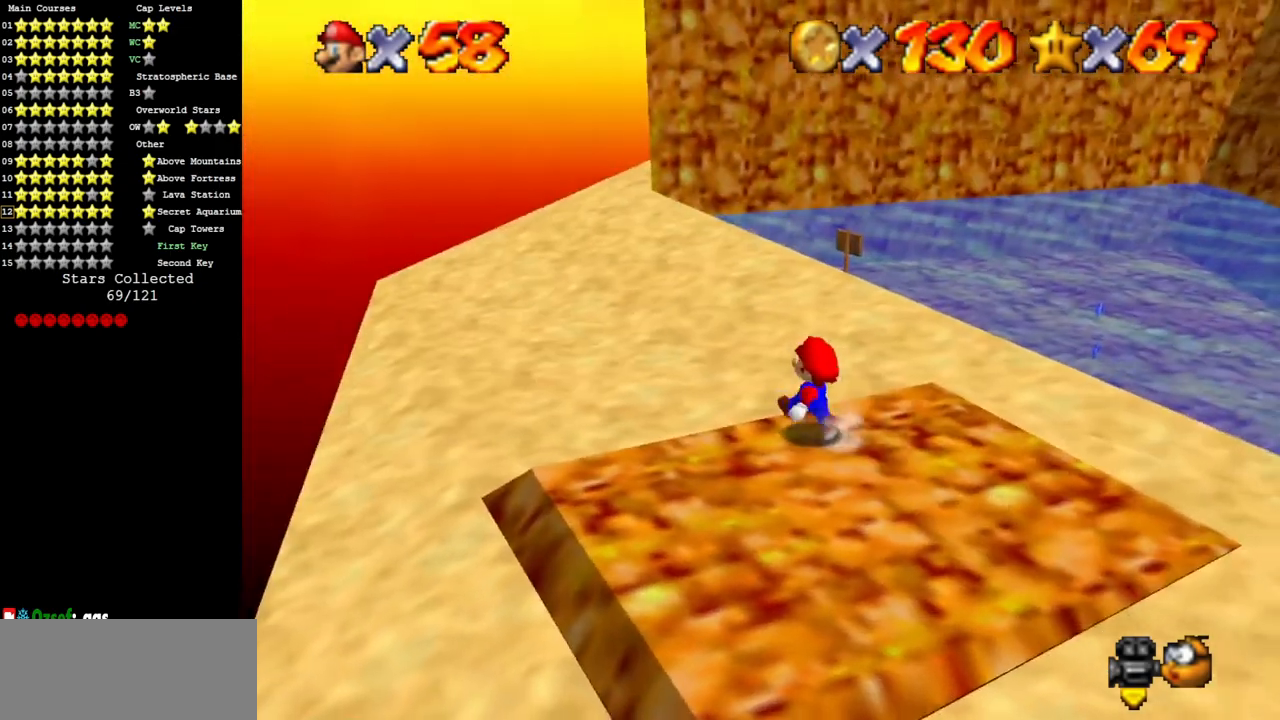
{"buttons": [], "left_stick": "up-left", "events": [[100, "A", "down"], [234, "A", "up"]]}
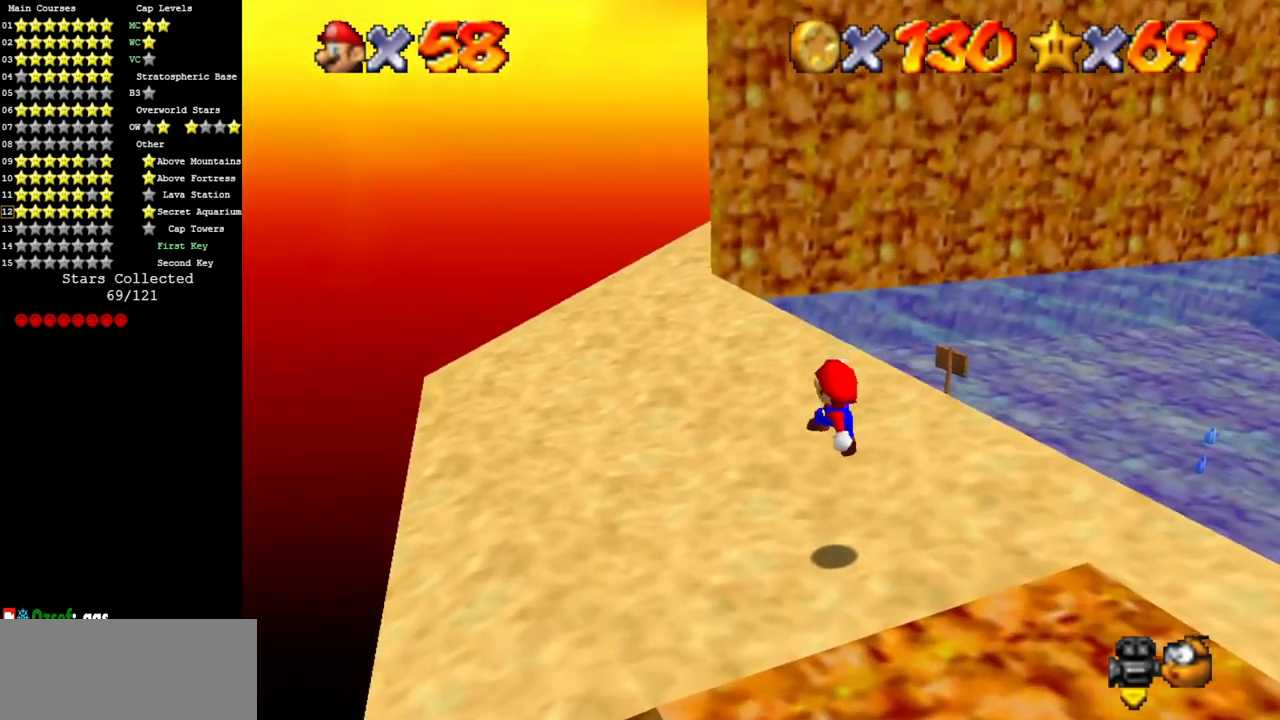
{"buttons": [], "left_stick": "up-left", "events": [[33, "B", "down"], [133, "B", "up"], [233, "A", "down"], [350, "A", "up"]]}
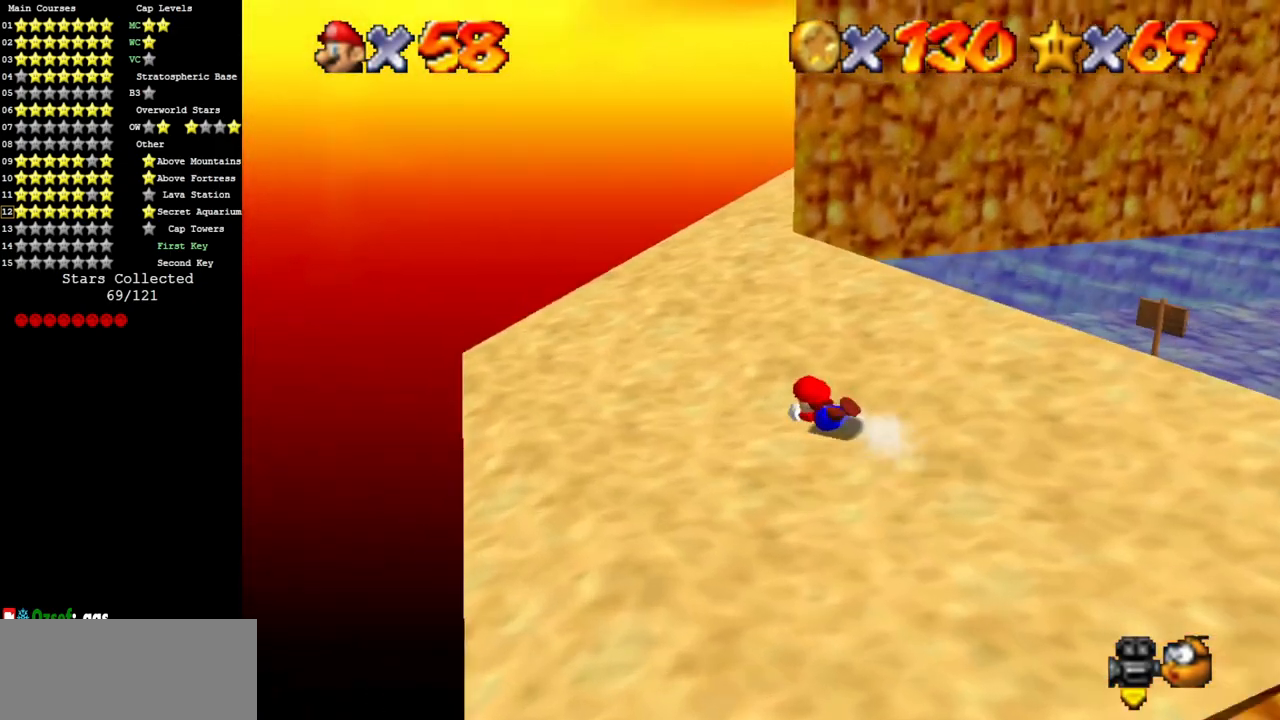
{"buttons": [], "left_stick": "up-left", "events": [[184, "A", "down"], [284, "A", "up"]]}
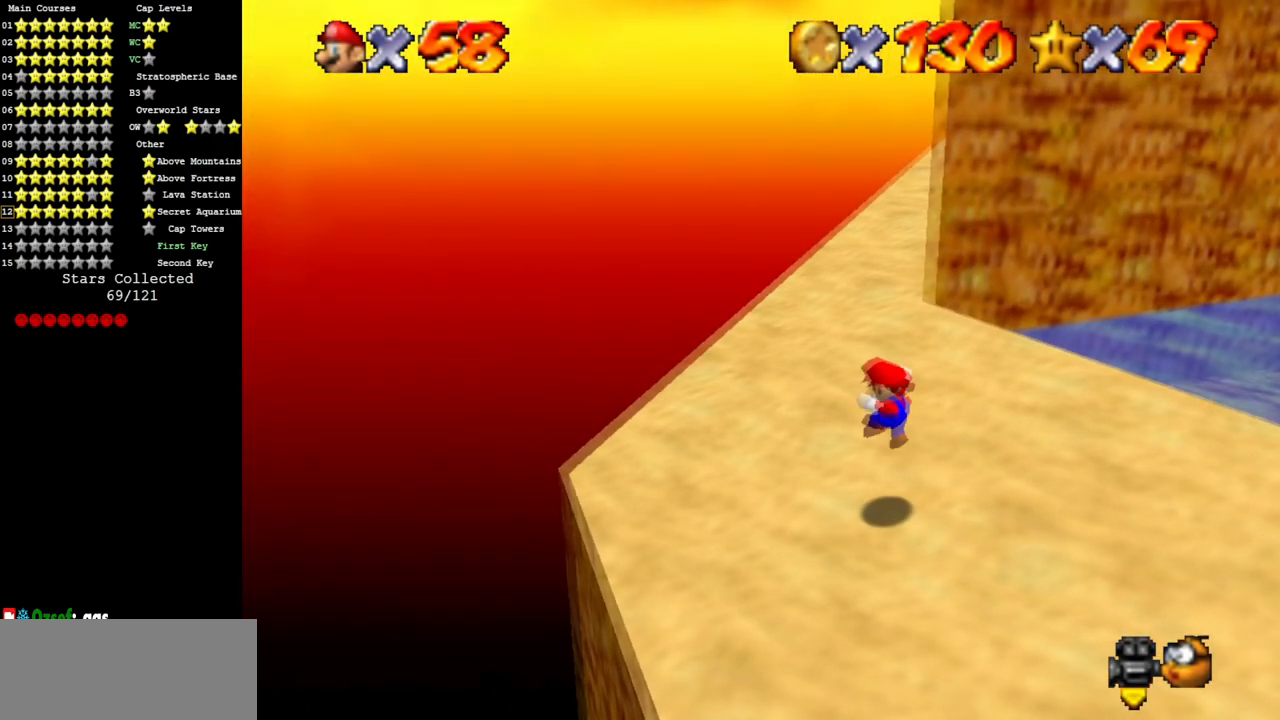
{"buttons": [], "left_stick": "up", "events": [[150, "left_stick", "up"]]}
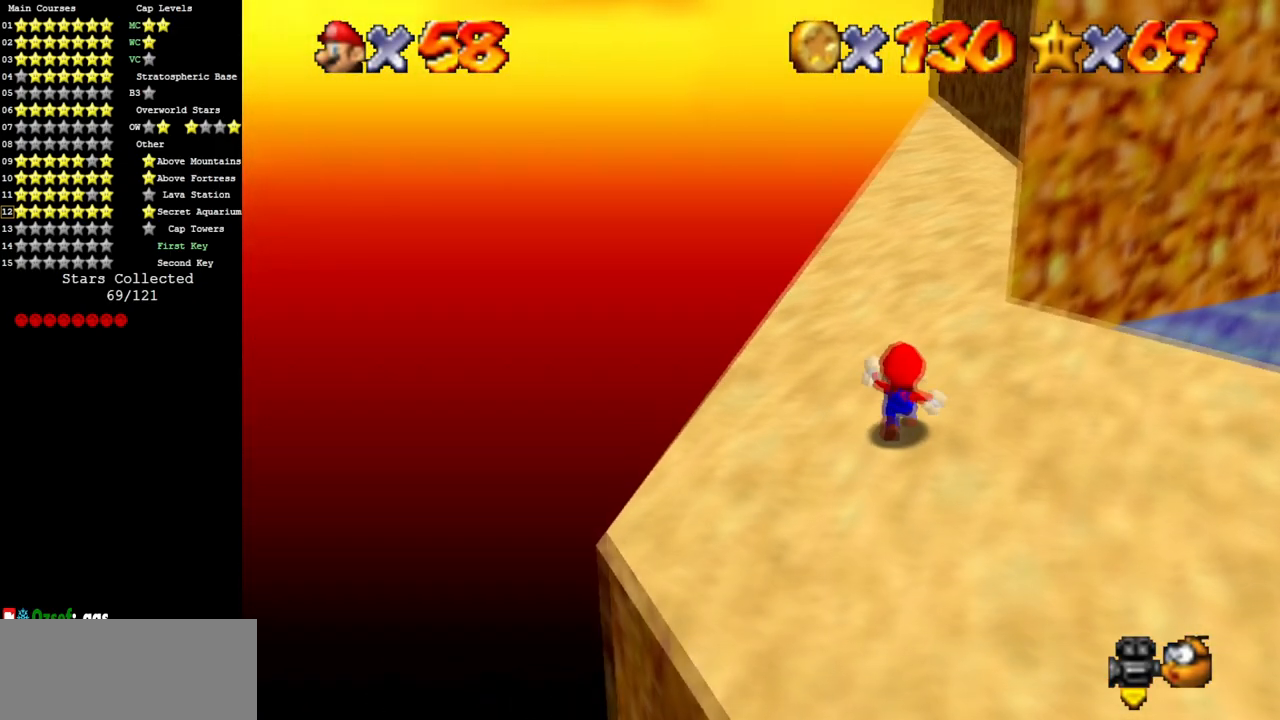
{"buttons": ["A"], "left_stick": "up", "events": [[33, "B", "down"], [167, "B", "up"], [384, "A", "down"]]}
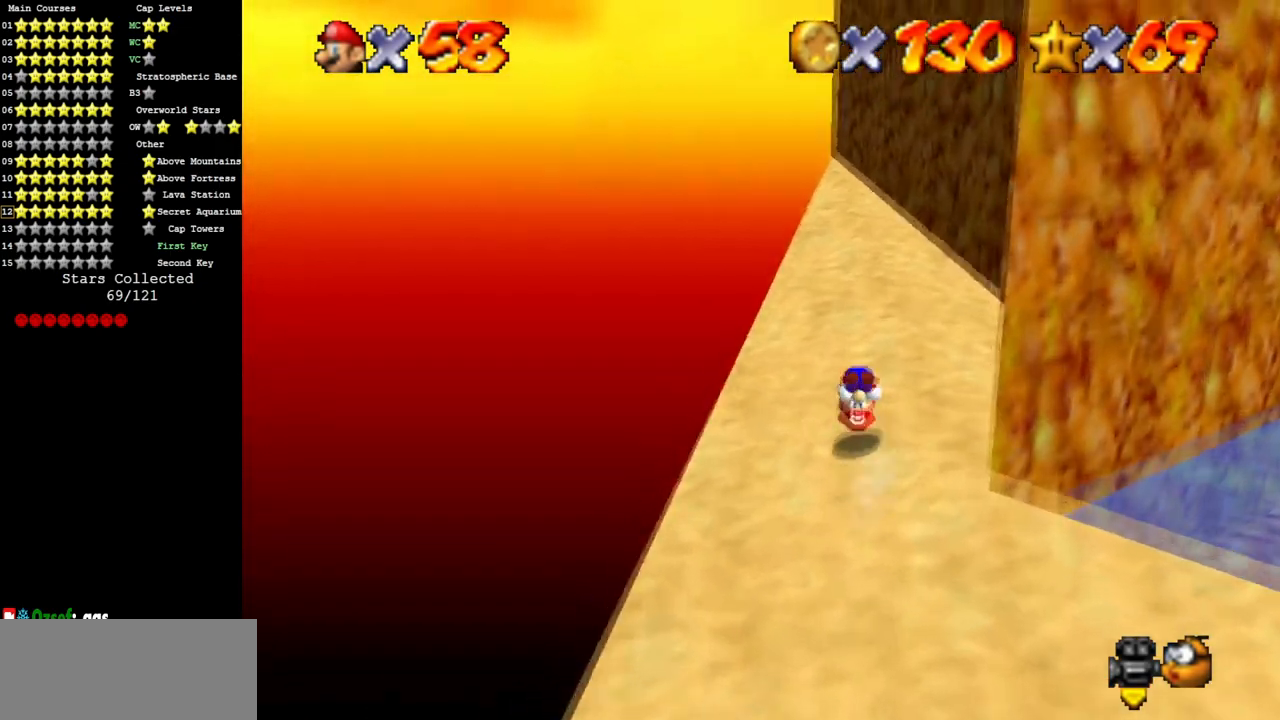
{"buttons": ["B"], "left_stick": "up", "events": [[283, "A", "up"], [417, "B", "down"]]}
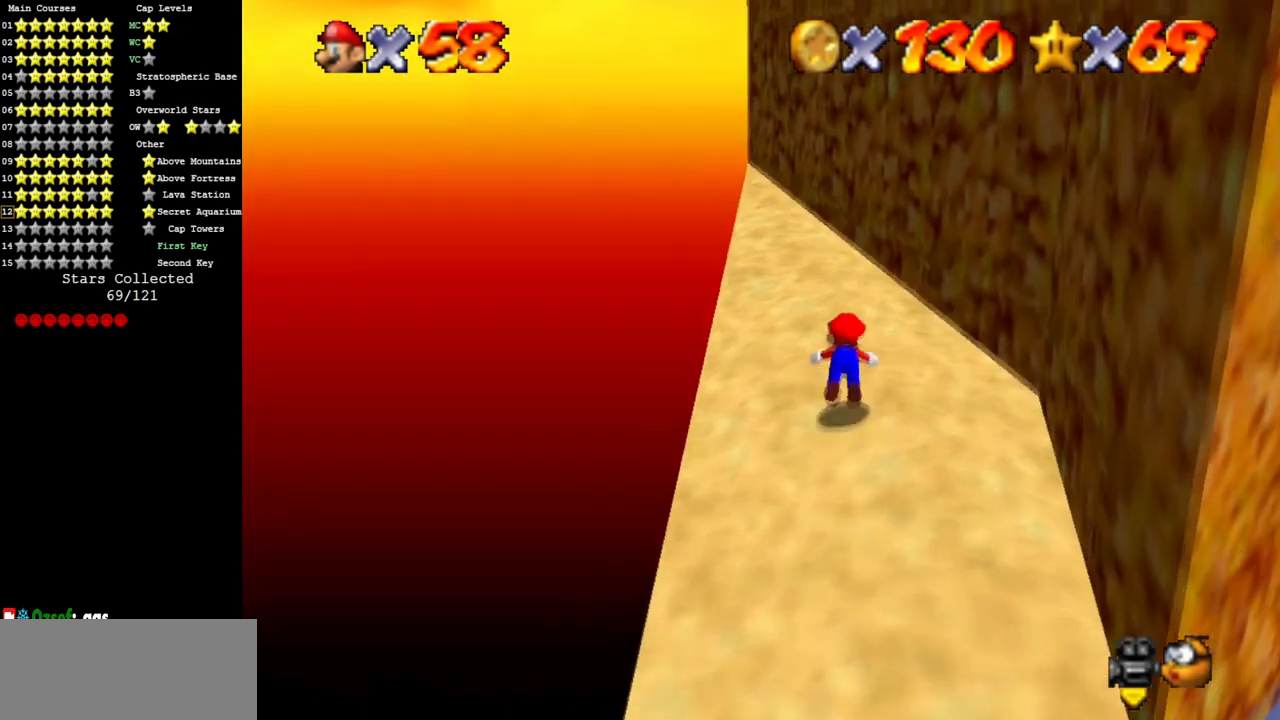
{"buttons": [], "left_stick": "up", "events": [[100, "B", "up"], [234, "A", "down"], [350, "A", "up"]]}
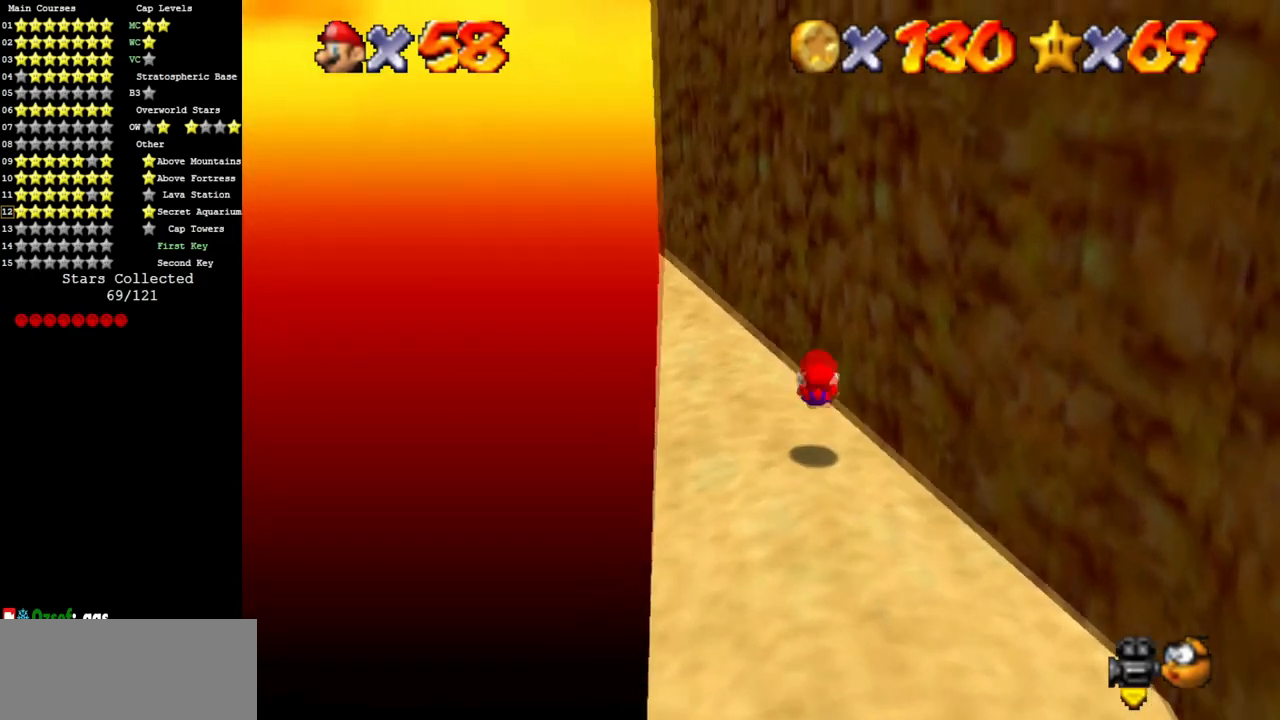
{"buttons": [], "left_stick": "up-left", "events": [[150, "left_stick", "up-left"], [250, "A", "down"], [317, "A", "up"]]}
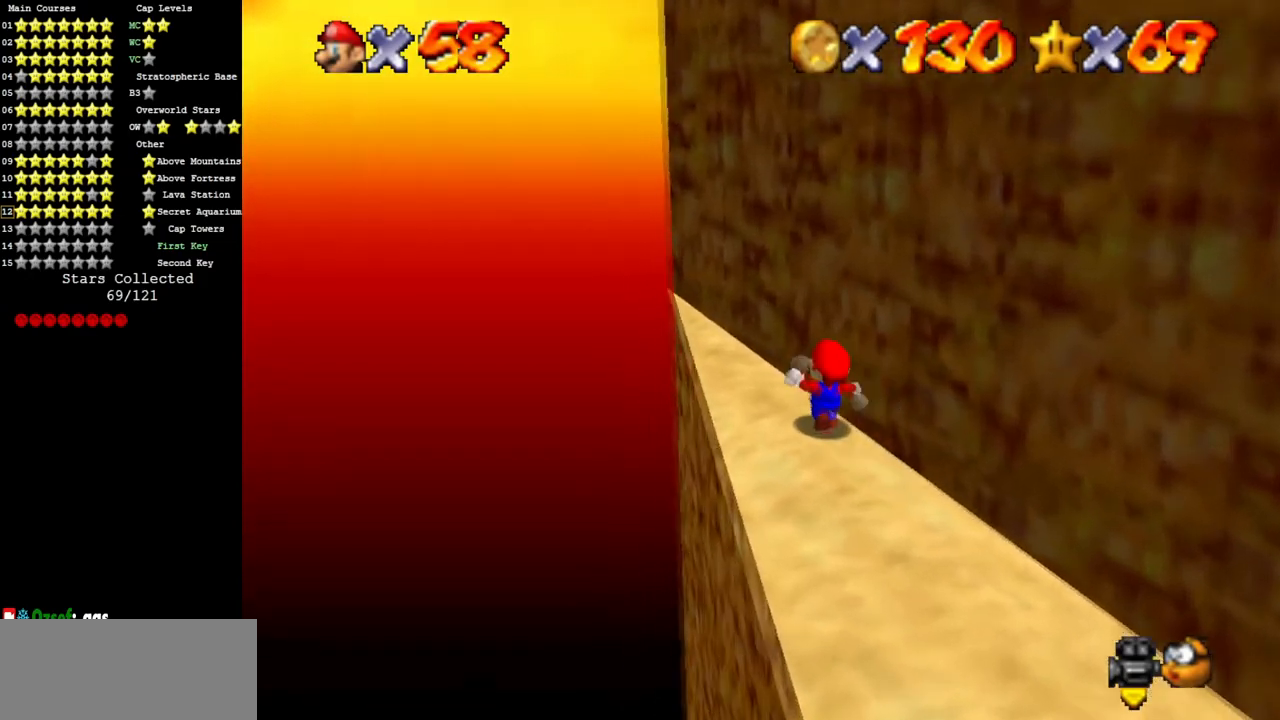
{"buttons": ["A"], "left_stick": "up-left", "events": [[200, "A", "down"]]}
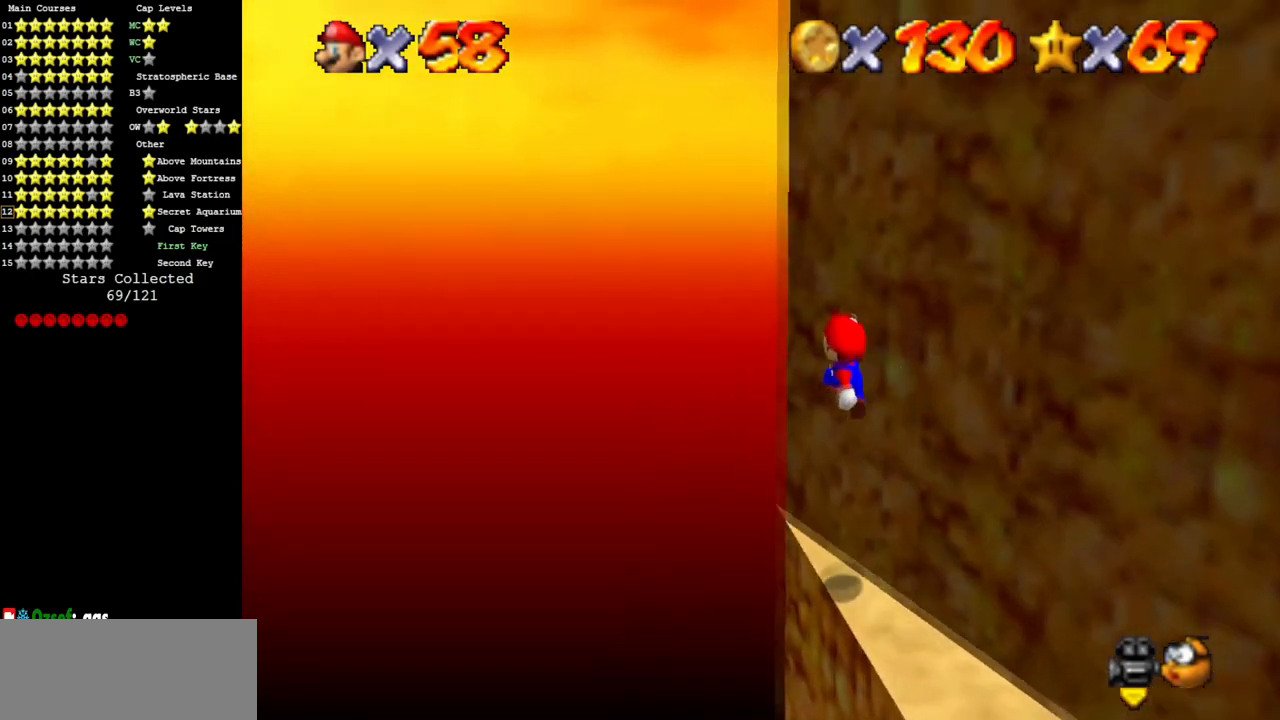
{"buttons": ["C_DOWN", "C_LEFT"], "left_stick": "up-right", "events": [[116, "A", "up"], [183, "left_stick", "up-right"], [316, "C_DOWN", "down"], [316, "C_LEFT", "down"], [316, "left_stick", "right"], [333, "C_DOWN", "up"], [333, "C_LEFT", "up"], [400, "C_LEFT", "down"], [450, "C_DOWN", "down"], [467, "left_stick", "up-right"]]}
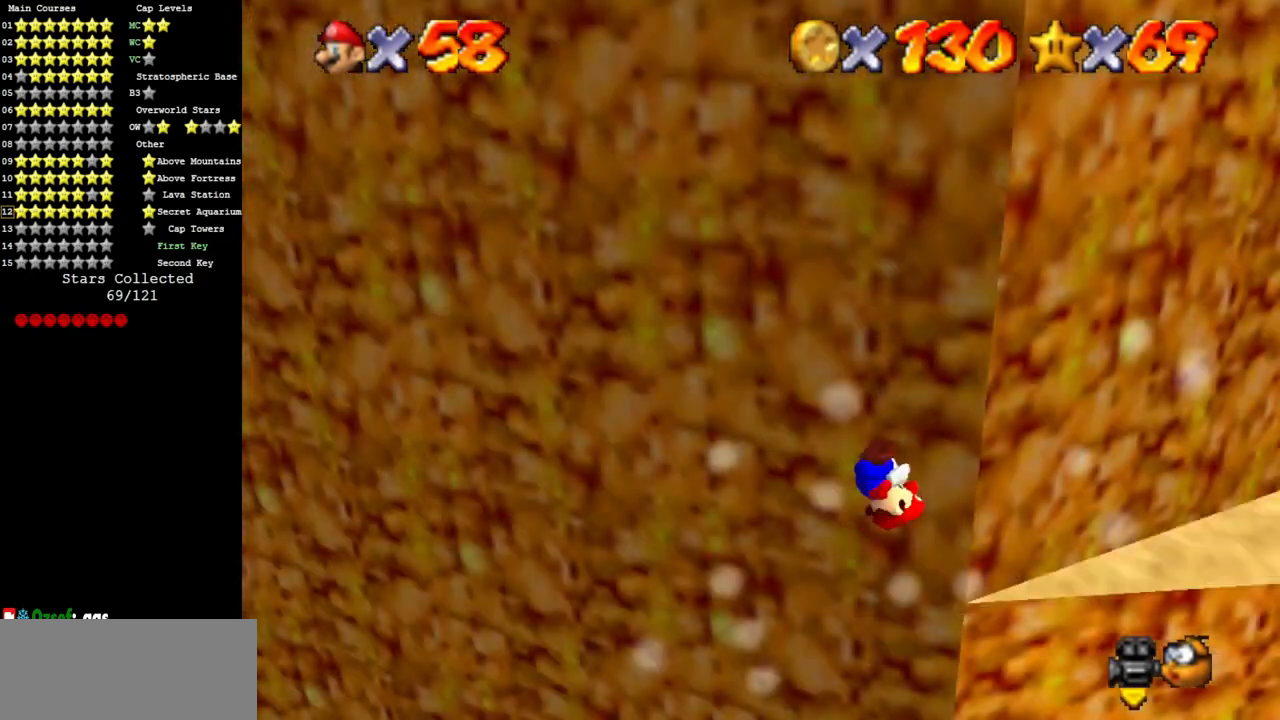
{"buttons": [], "left_stick": "up", "events": [[50, "C_DOWN", "up"], [83, "C_LEFT", "up"], [167, "left_stick", "up"]]}
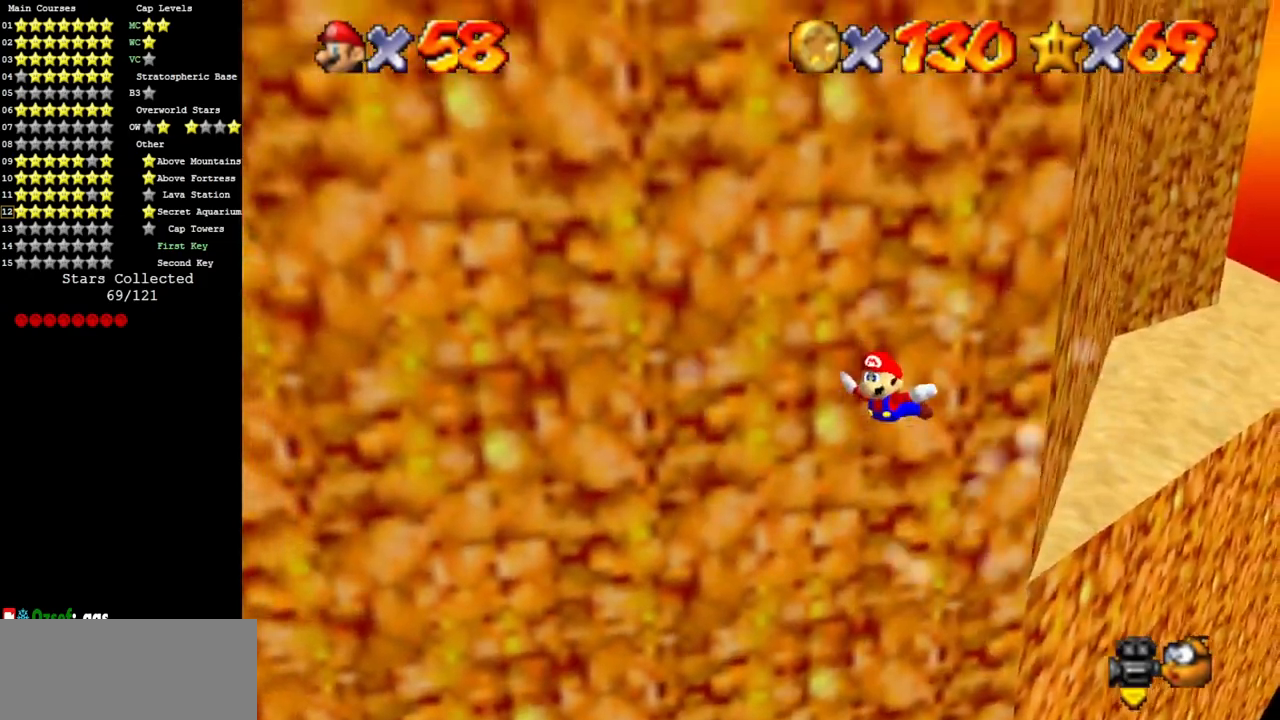
{"buttons": [], "left_stick": "up", "events": []}
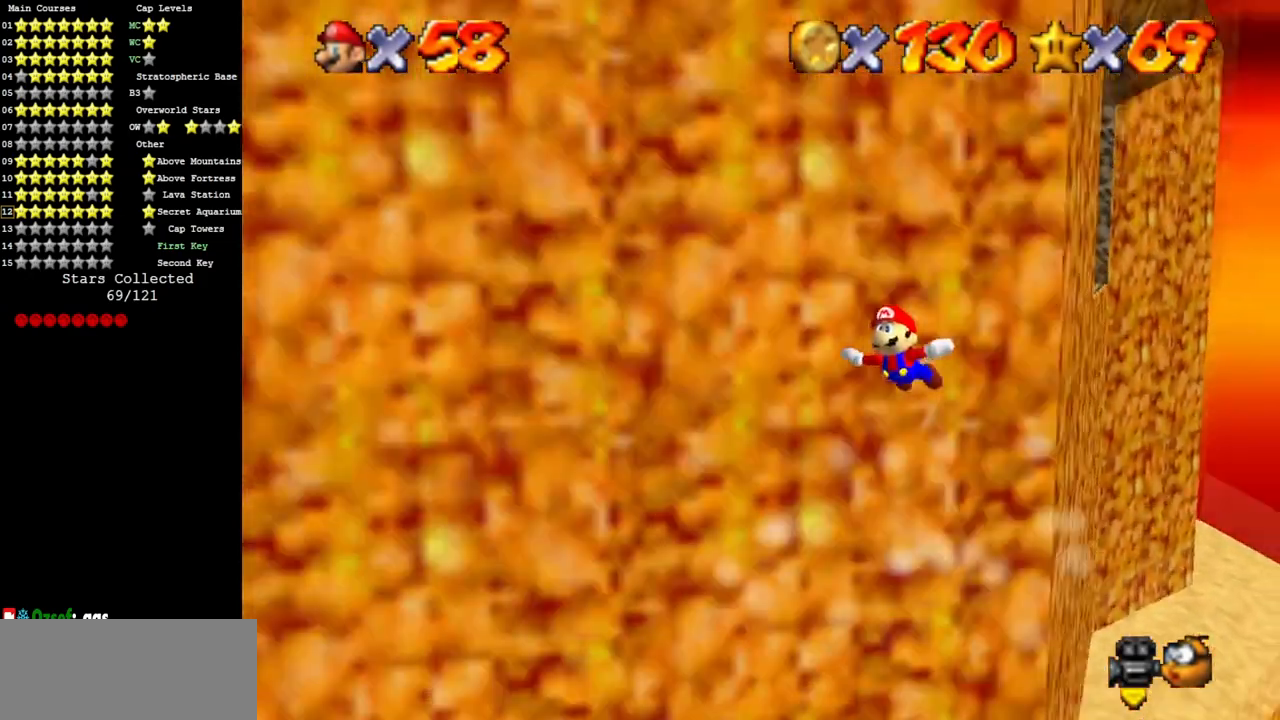
{"buttons": [], "left_stick": "up", "events": []}
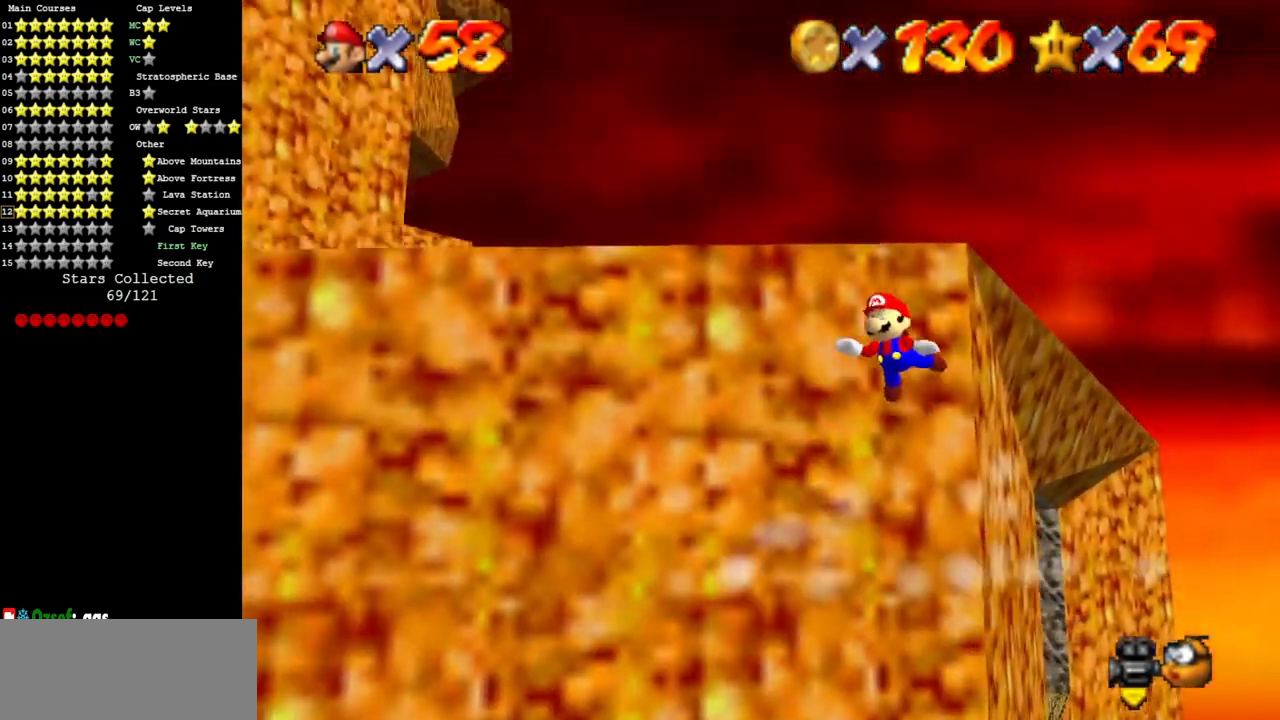
{"buttons": [], "left_stick": "up", "events": []}
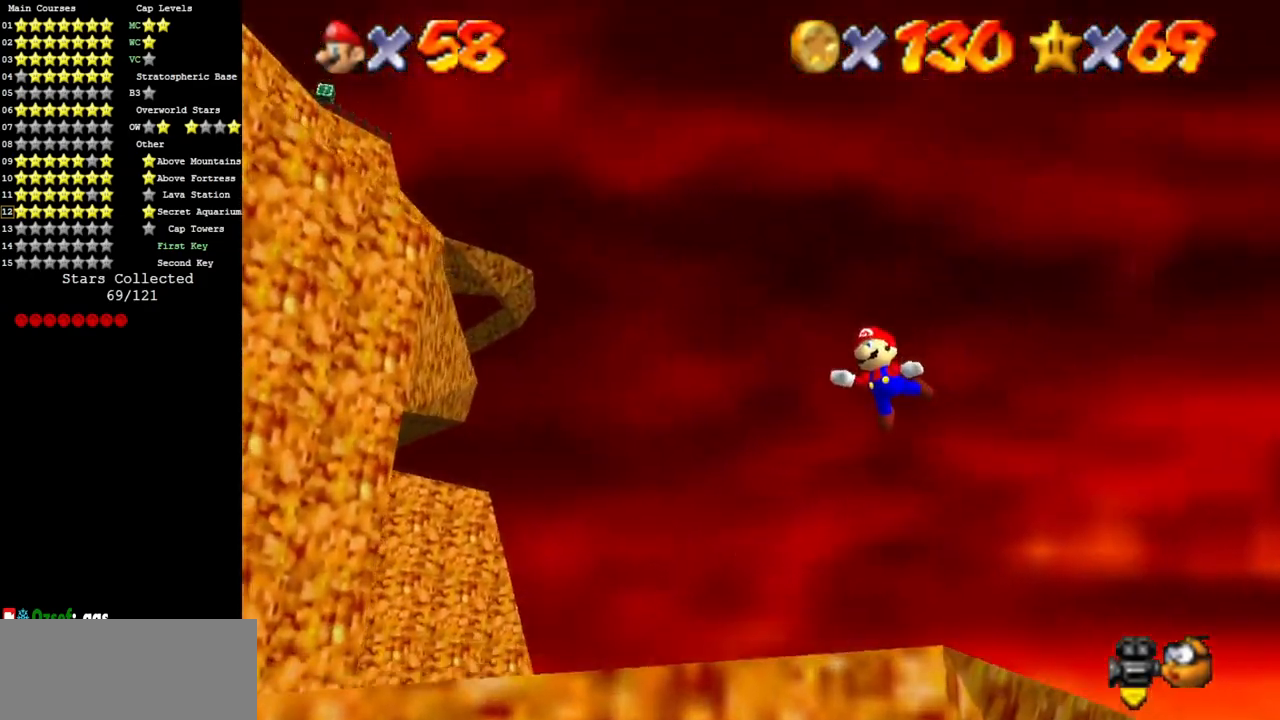
{"buttons": [], "left_stick": "up", "events": []}
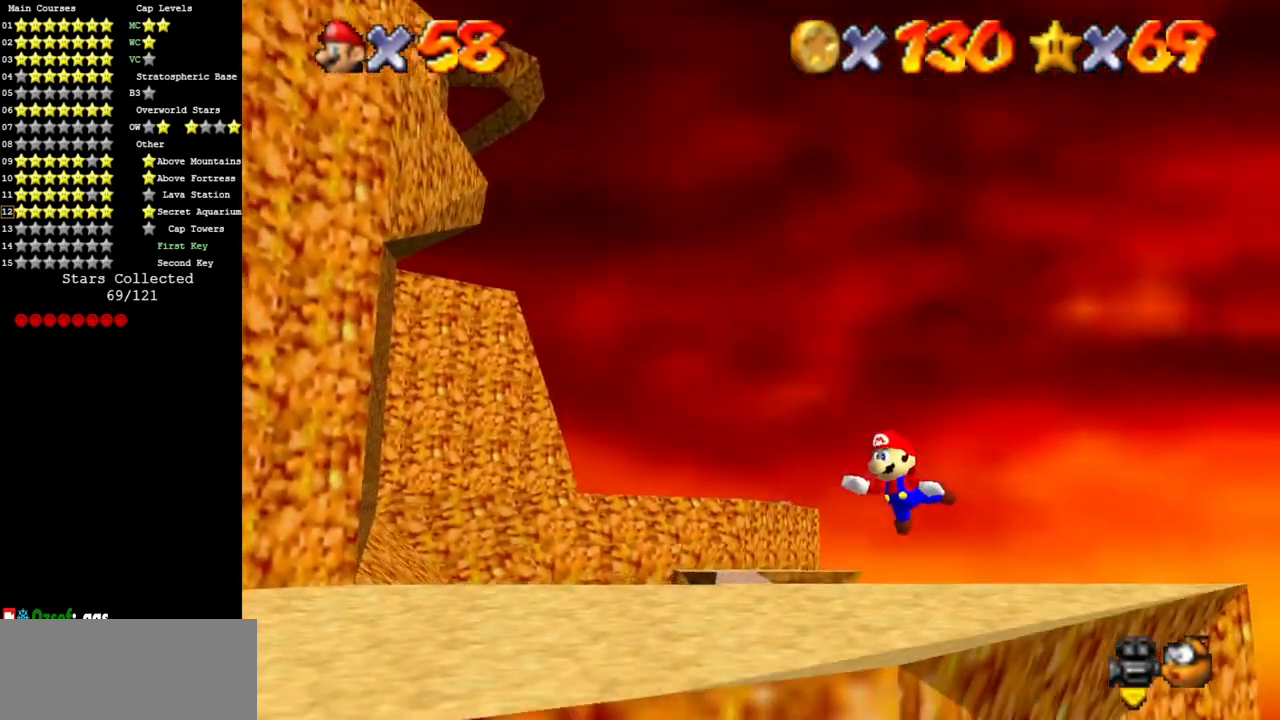
{"buttons": [], "left_stick": "up", "events": [[216, "A", "down"], [317, "A", "up"]]}
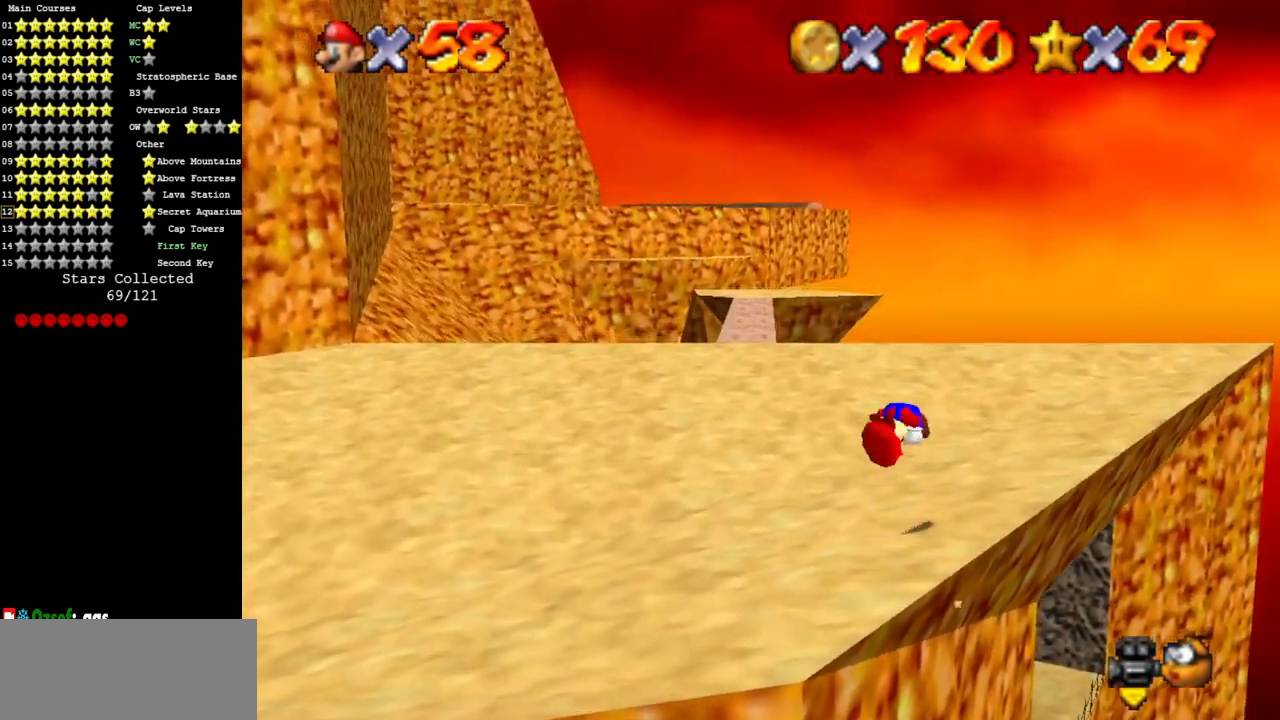
{"buttons": [], "left_stick": "up-left", "events": [[250, "left_stick", "center"], [350, "B", "down"], [434, "B", "up"], [434, "left_stick", "up-left"]]}
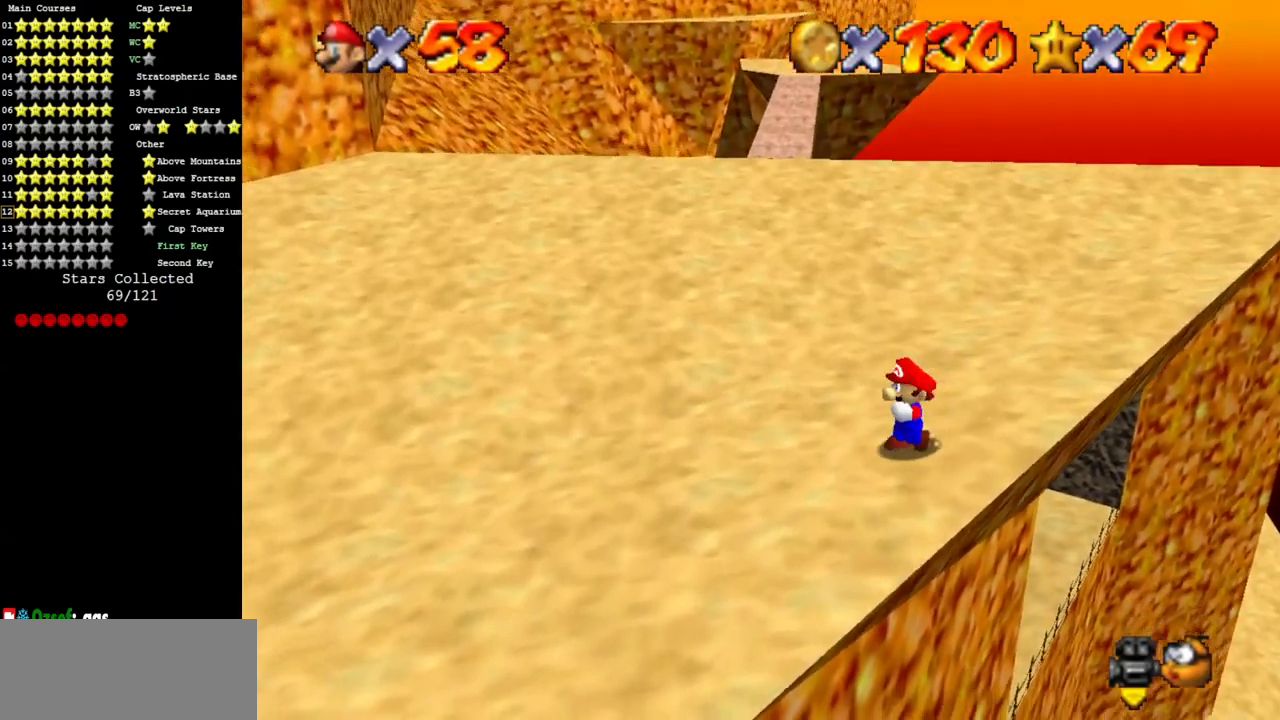
{"buttons": ["Z"], "left_stick": "up", "events": [[183, "left_stick", "up"], [400, "Z", "down"], [433, "A", "down"], [500, "A", "up"]]}
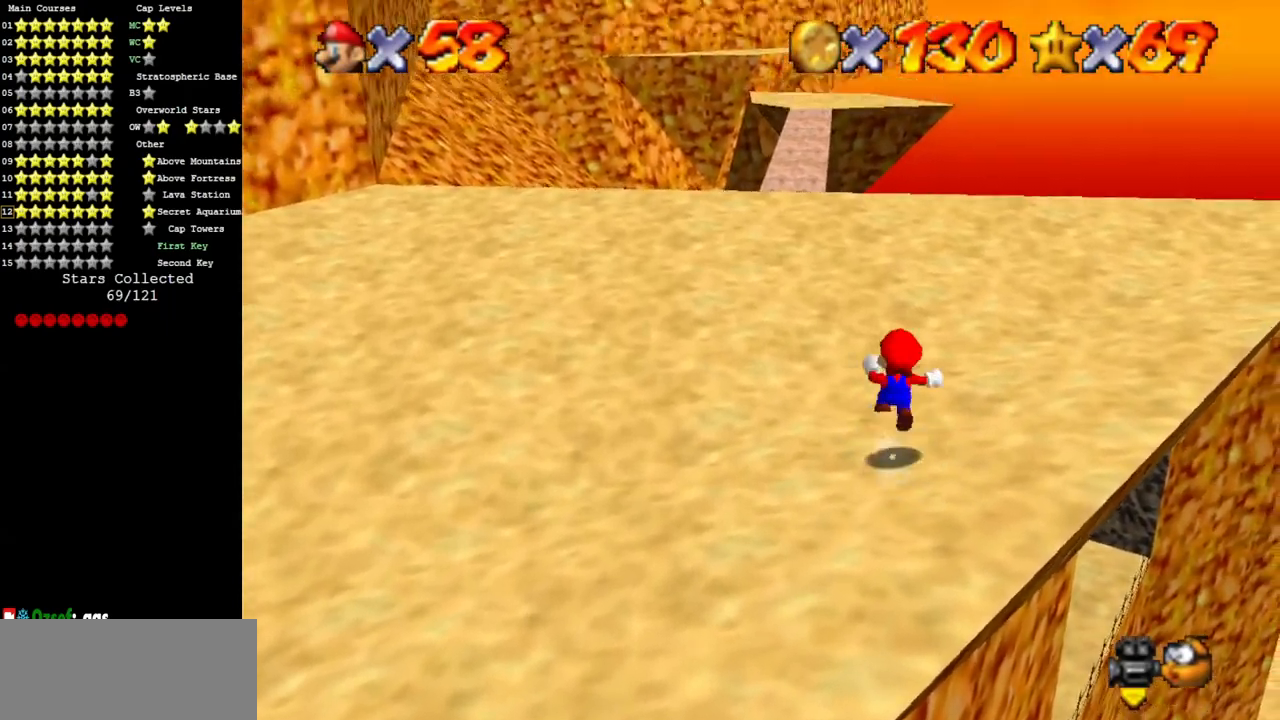
{"buttons": [], "left_stick": "up-left", "events": [[33, "Z", "up"], [167, "left_stick", "up-left"]]}
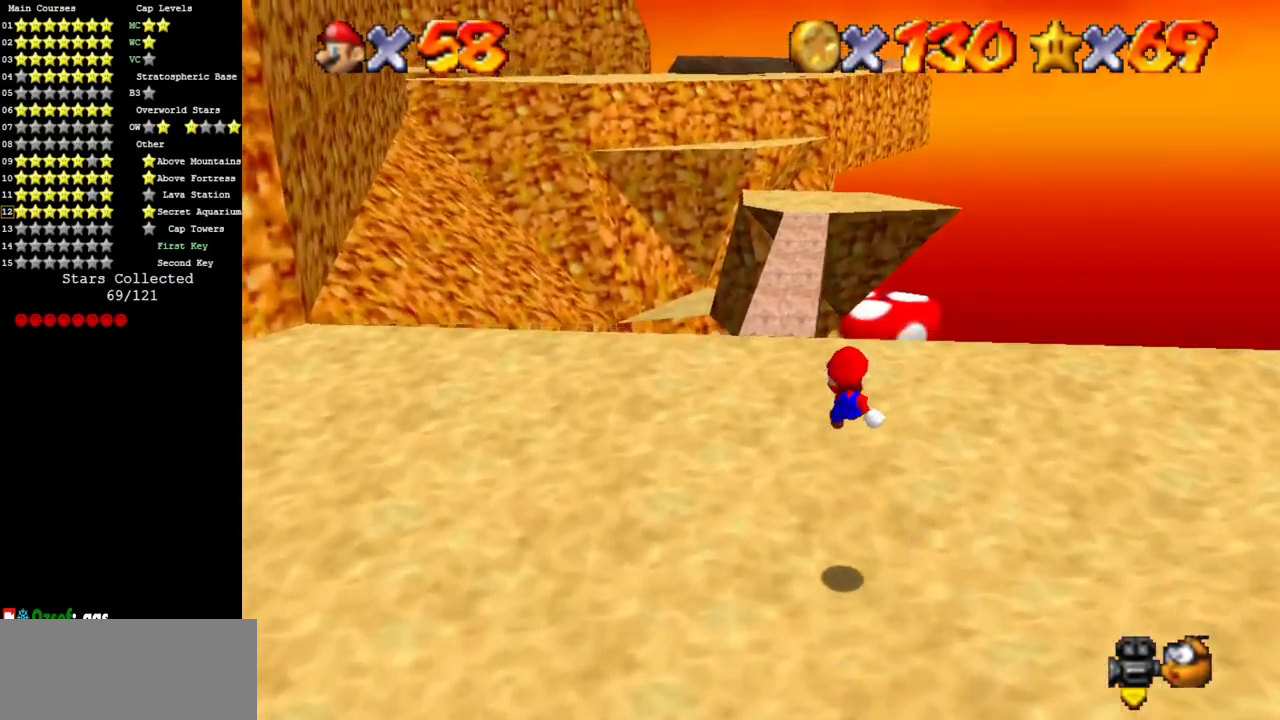
{"buttons": ["A", "Z"], "left_stick": "up-left", "events": [[450, "Z", "down"], [483, "A", "down"]]}
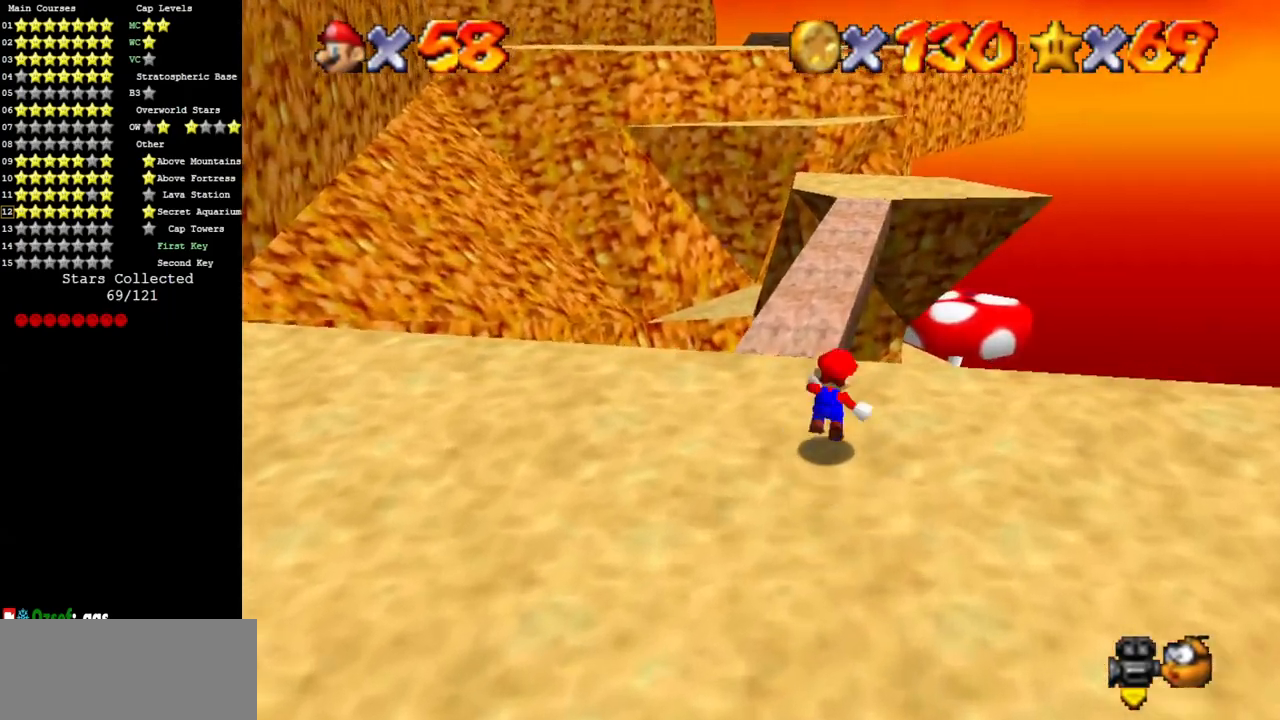
{"buttons": [], "left_stick": "up", "events": [[50, "left_stick", "up"], [83, "A", "up"], [100, "Z", "up"]]}
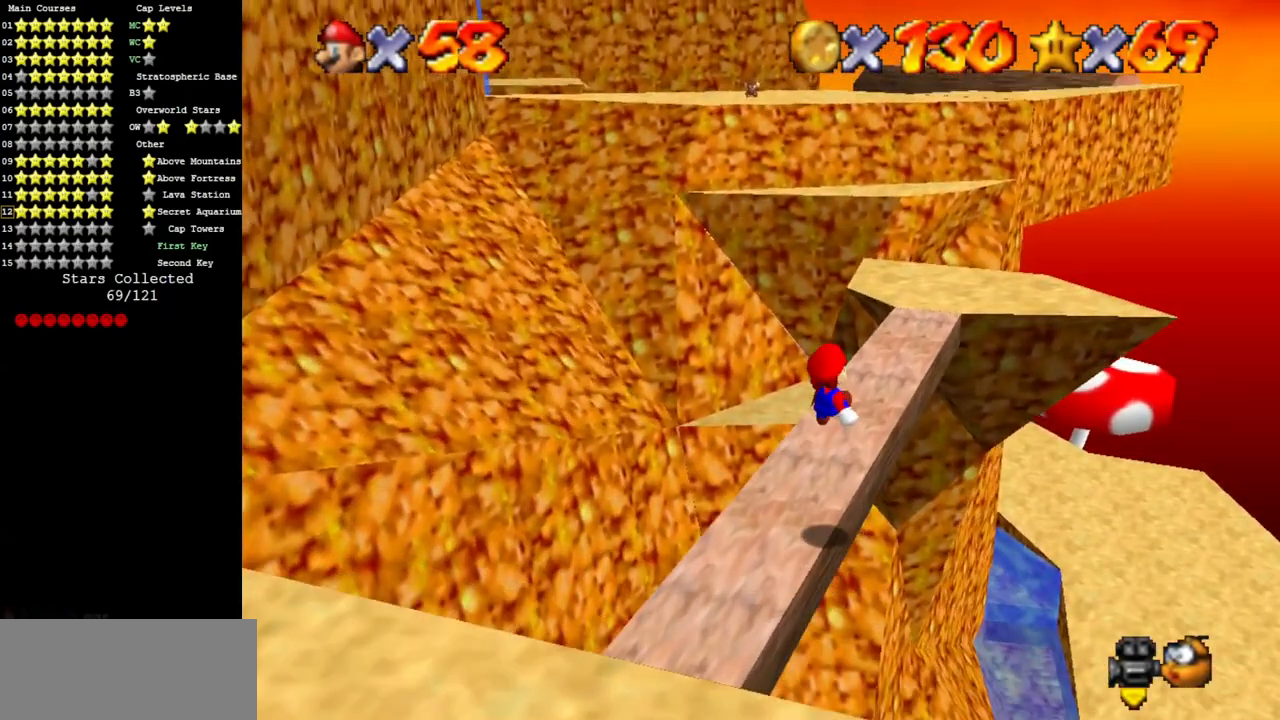
{"buttons": [], "left_stick": "up", "events": []}
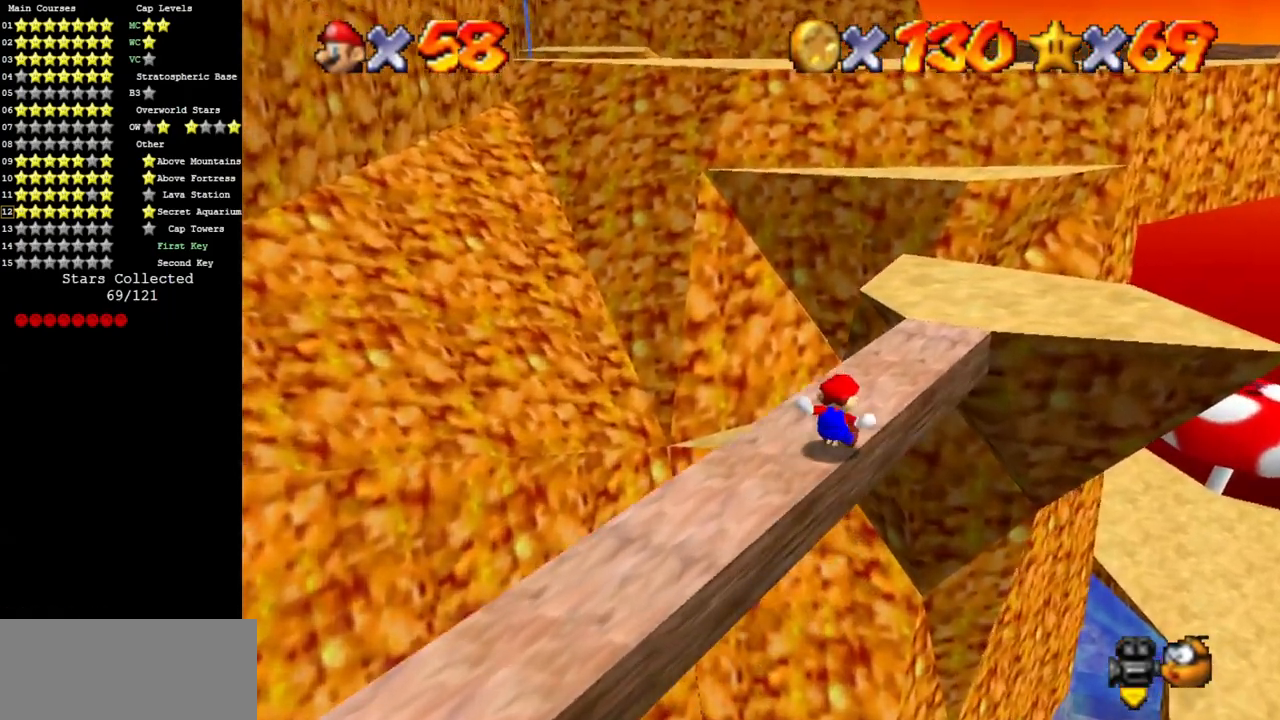
{"buttons": [], "left_stick": "up", "events": []}
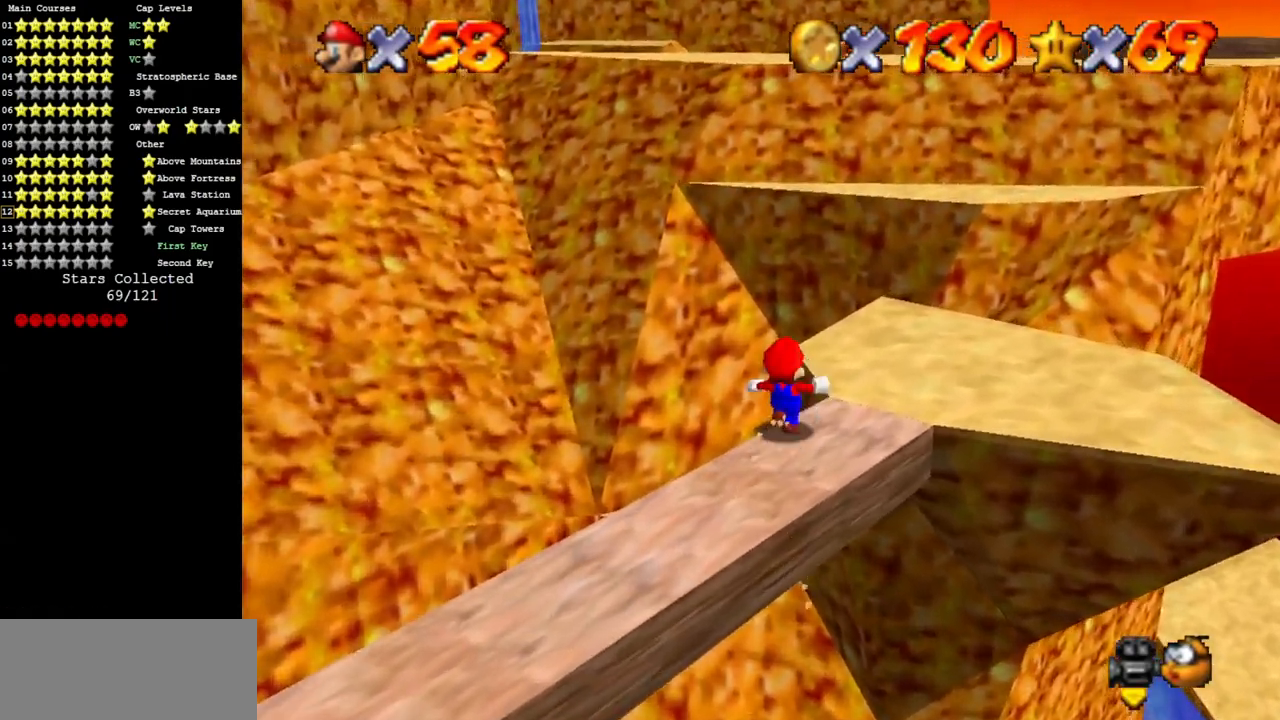
{"buttons": ["Z"], "left_stick": "up-right", "events": [[16, "left_stick", "up-right"], [450, "Z", "down"]]}
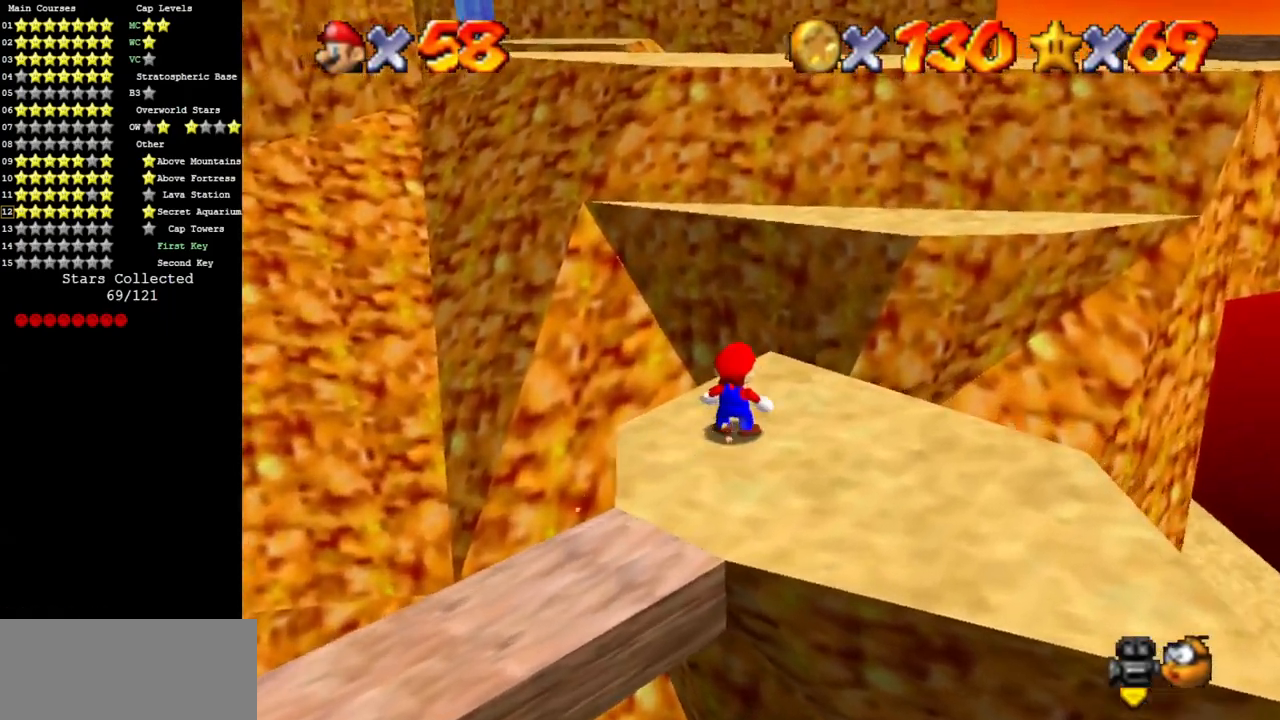
{"buttons": [], "left_stick": "up-right", "events": [[34, "A", "down"], [117, "A", "up"], [150, "R1", "down"], [150, "Z", "up"], [251, "R1", "up"], [284, "C_DOWN", "down"], [367, "C_LEFT", "down"], [434, "C_DOWN", "up"], [434, "C_LEFT", "up"]]}
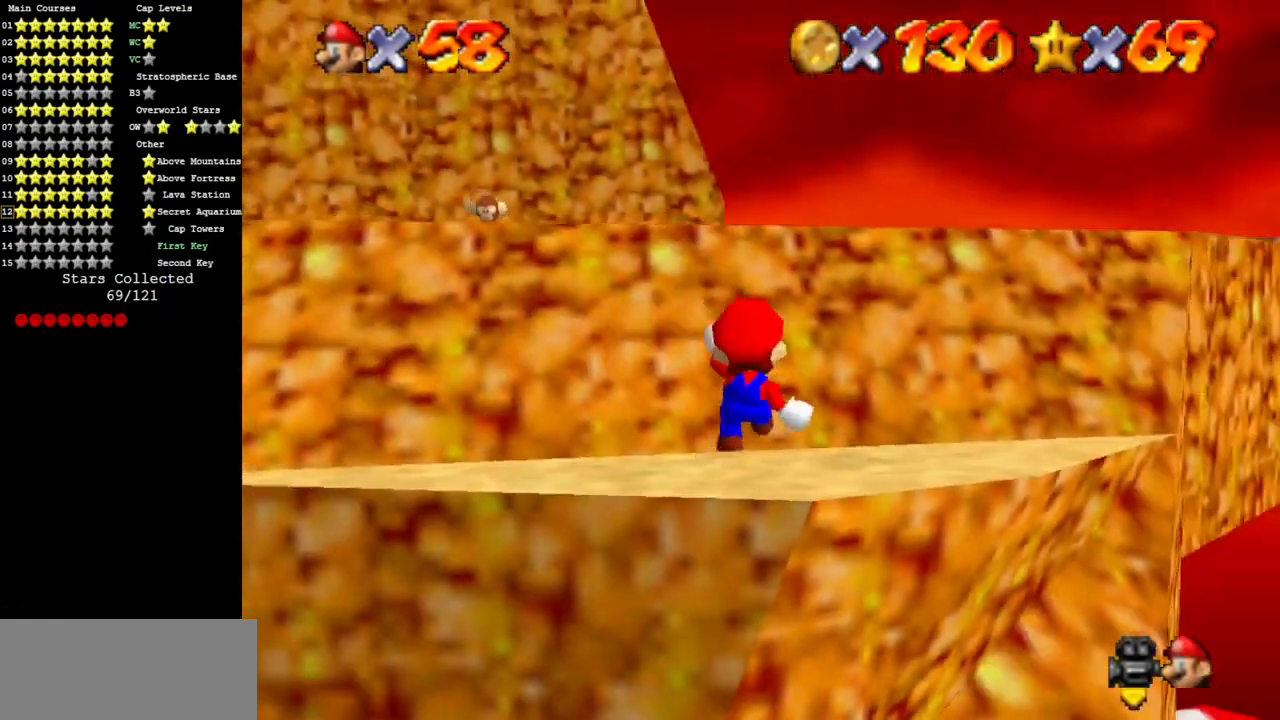
{"buttons": [], "left_stick": "up", "events": [[133, "C_DOWN", "down"], [133, "C_LEFT", "down"], [133, "left_stick", "up"], [183, "C_DOWN", "up"], [183, "C_LEFT", "up"], [317, "C_DOWN", "down"], [317, "C_LEFT", "down"], [434, "C_DOWN", "up"], [467, "C_LEFT", "up"]]}
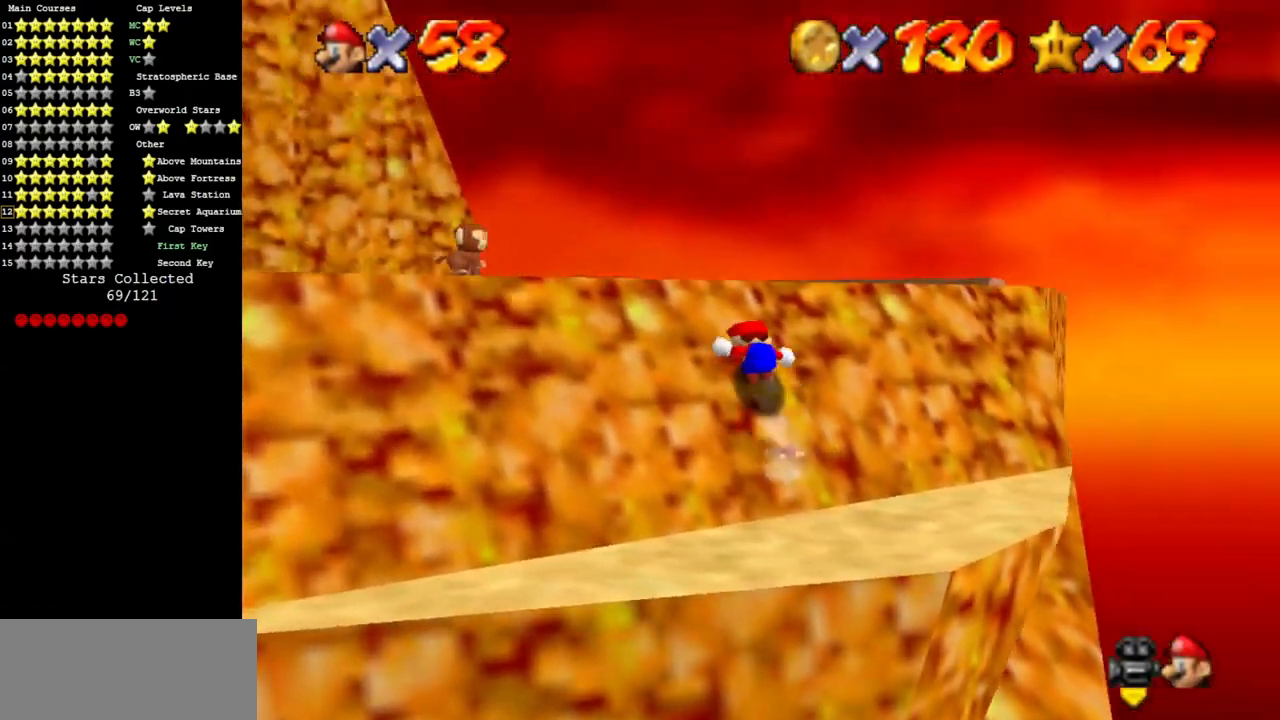
{"buttons": [], "left_stick": "up", "events": [[201, "B", "down"], [217, "A", "down"], [367, "A", "up"], [367, "B", "up"]]}